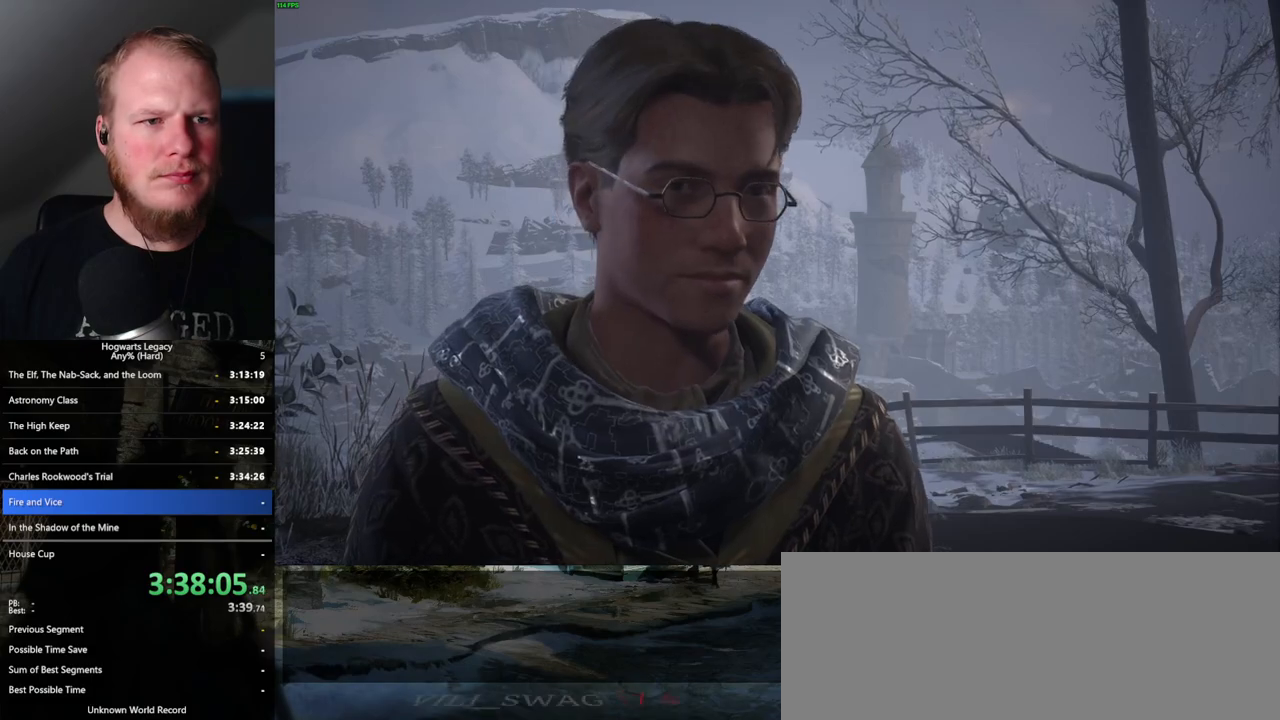
Gameplay with keyboard and mouse; each line is a JSON object with the keys and mouse buttons held at the frame after it. "events" lists presses ("down") and releases ("up") of ".", "/", "0", "1", "2", "3", "4", "5", "6", "7", "8", "9", "a", "alt_l", "alt_r", "b", "backslash", "backspace", "c", "caps_lock", "comma", "ctrl_l", "ctrl_r", "d", "e", "equals", "escape", "f", "f1", "f10", "f11", "f12", "f2", "f3", "f4", "f5", "f6", "f7", "f8", "f9", "g", "h", "i", "j", "k", "l", "lbracket", "m", "minus", "n", "o", "p", "q", "quote", "r", "rbracket", "return", "s", "semicolon", "shift_l", "shift_r", "space", "super_l", "super_r", "t", "tab", "tilde", "u", "v", "w", "x", "y", "z", "mouse_left", "mouse_wheel", "mouse_right", "mouse_mb4" and "mouse_mb5" between this image and that frame as [ms after this image, input, new state], when the widget could be followed in between. "mouse_left", "mouse_wheel", "mouse_right", "mouse_mb4", "mouse_mb5" = the "left", "wheel", "right", "mb4", "mb5" buttons of the "mouse" list. No other keys are recorded. "wheel" means that the mouse wheel is clicked or scrolled. Mouse movement is not recorded.
{"keys": ["q", "space"], "mouse": [], "events": [[34, "q", "up"], [67, "space", "up"], [134, "q", "down"], [167, "mouse_wheel", "down"], [250, "q", "up"], [300, "mouse_wheel", "up"], [300, "space", "down"], [317, "mouse_wheel", "down"], [400, "mouse_wheel", "up"], [400, "space", "up"], [467, "q", "down"], [500, "space", "down"]]}
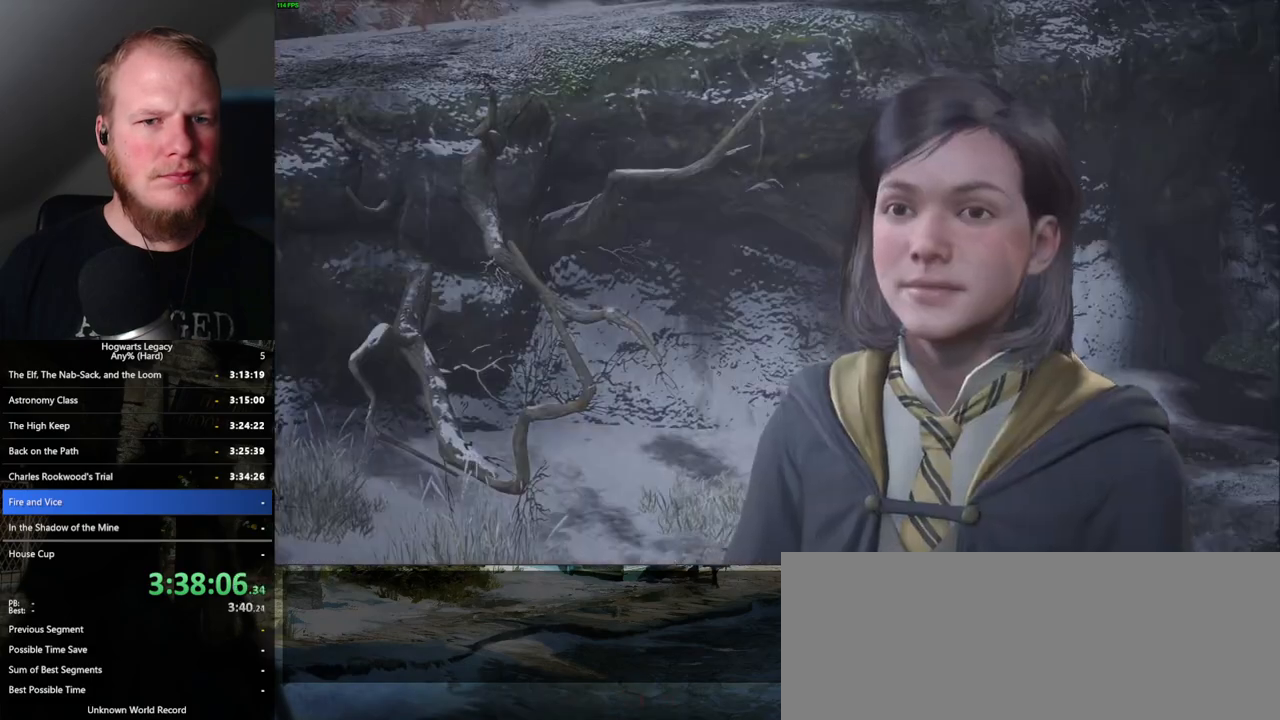
{"keys": ["q", "space"], "mouse": [], "events": [[34, "space", "up"], [50, "q", "up"], [167, "q", "down"], [167, "space", "down"], [200, "mouse_wheel", "down"], [200, "q", "up"], [217, "space", "up"], [300, "mouse_wheel", "up"], [300, "q", "down"], [317, "mouse_wheel", "down"], [384, "mouse_wheel", "up"], [400, "q", "up"], [450, "q", "down"], [450, "space", "down"]]}
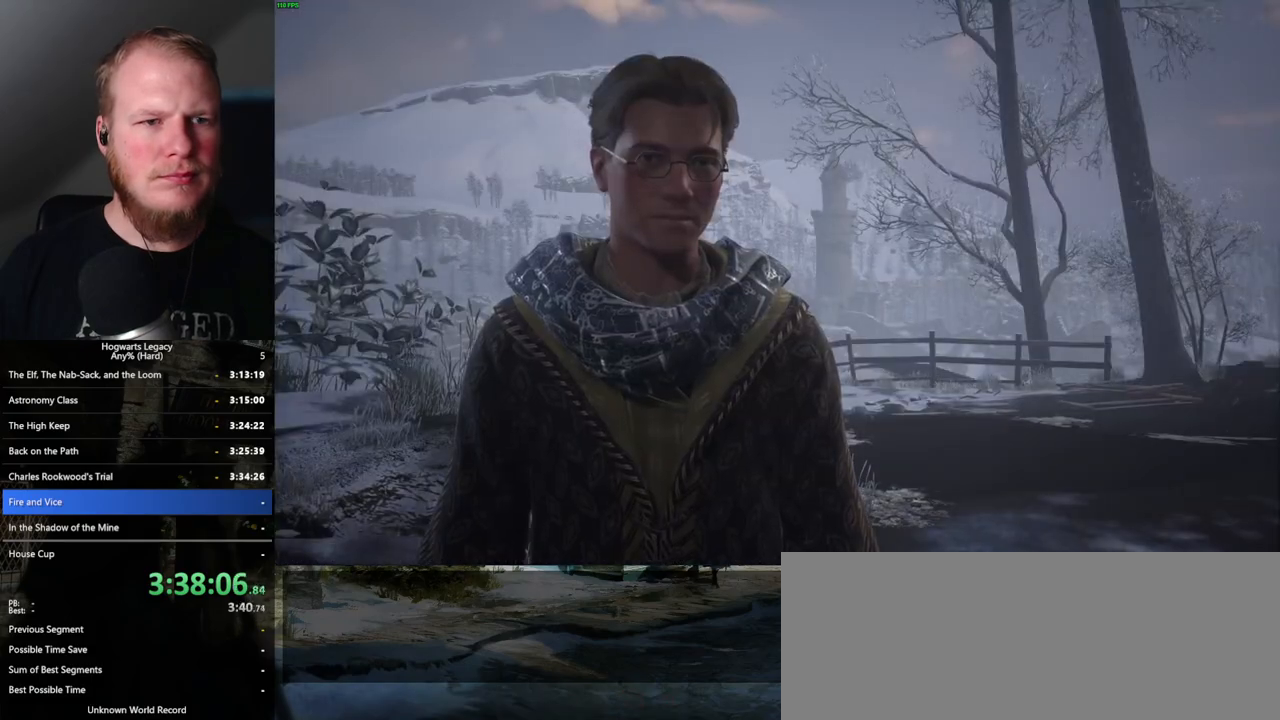
{"keys": [], "mouse": [], "events": [[34, "q", "up"], [34, "space", "up"], [100, "mouse_wheel", "down"], [117, "mouse_wheel", "up"], [117, "q", "down"], [134, "mouse_wheel", "down"], [150, "mouse_wheel", "up"], [150, "space", "down"], [167, "mouse_wheel", "down"], [200, "mouse_wheel", "up"], [200, "q", "up"], [234, "mouse_wheel", "down"], [250, "space", "up"], [300, "mouse_wheel", "up"]]}
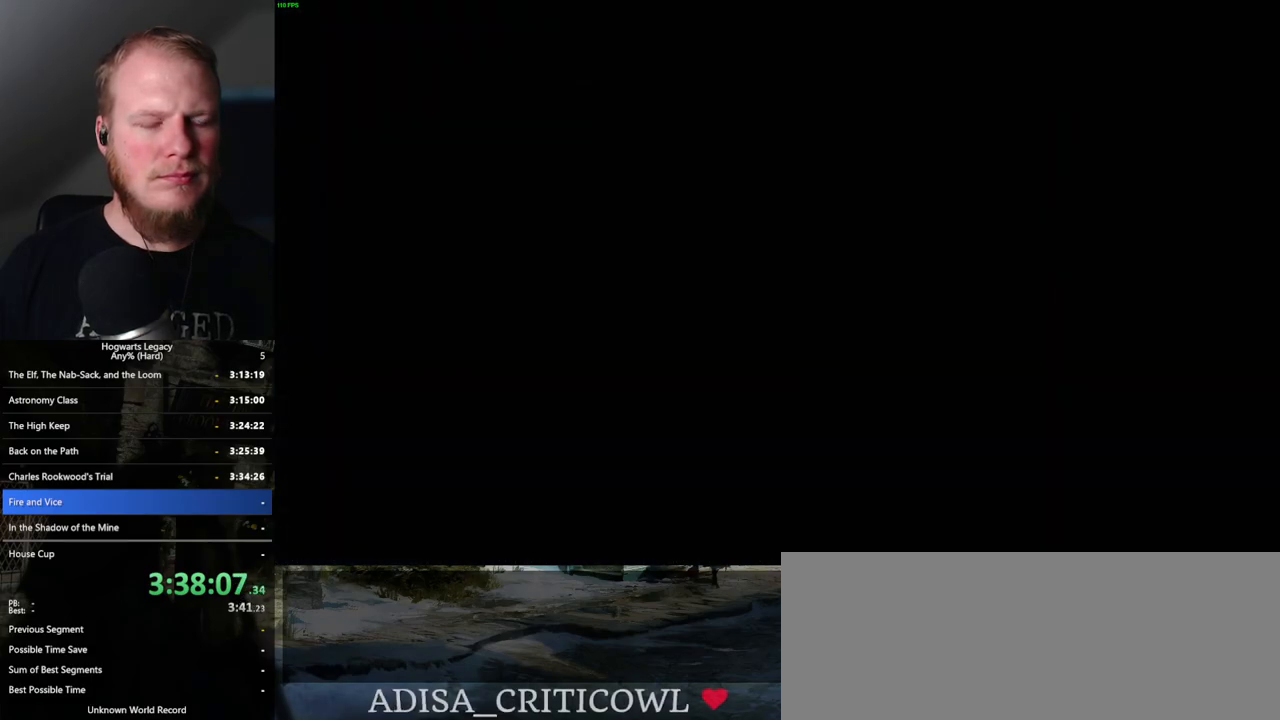
{"keys": ["shift_l", "w"], "mouse": [], "events": [[300, "w", "down"], [350, "d", "down"], [467, "d", "up"], [500, "shift_l", "down"]]}
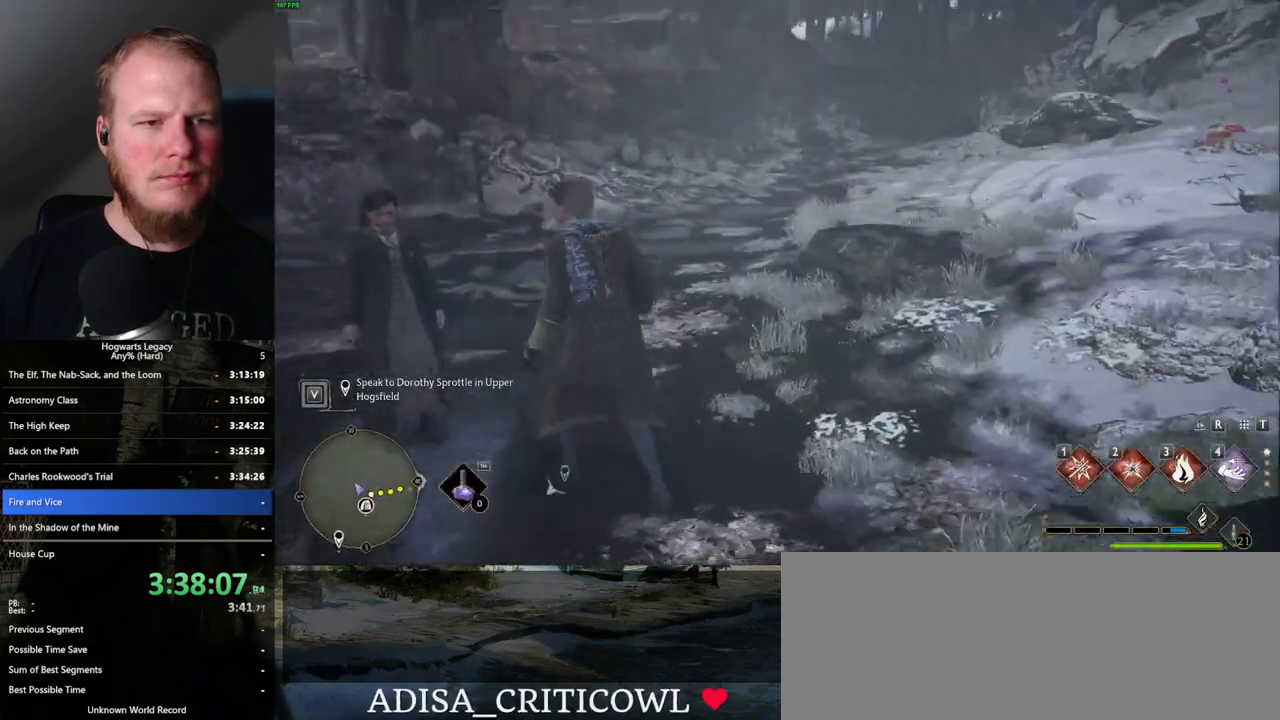
{"keys": ["space", "w"], "mouse": [], "events": [[150, "shift_l", "up"], [284, "space", "down"]]}
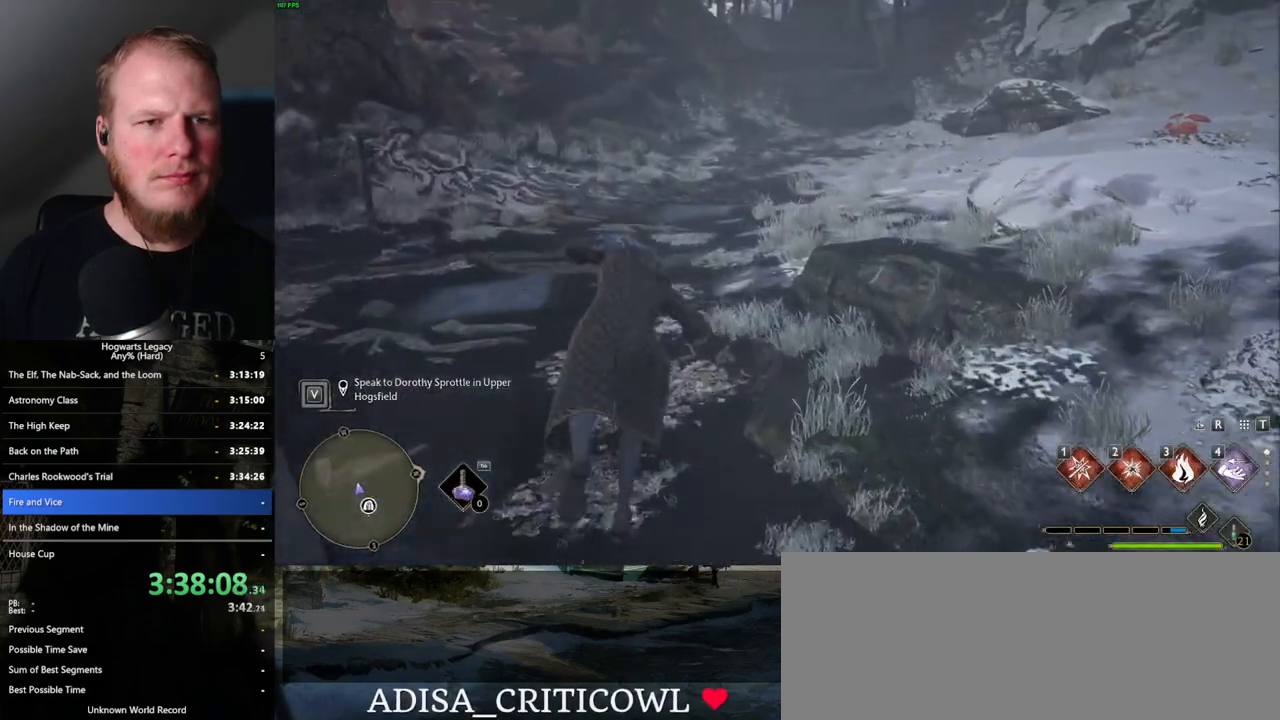
{"keys": ["w"], "mouse": [], "events": [[384, "space", "up"]]}
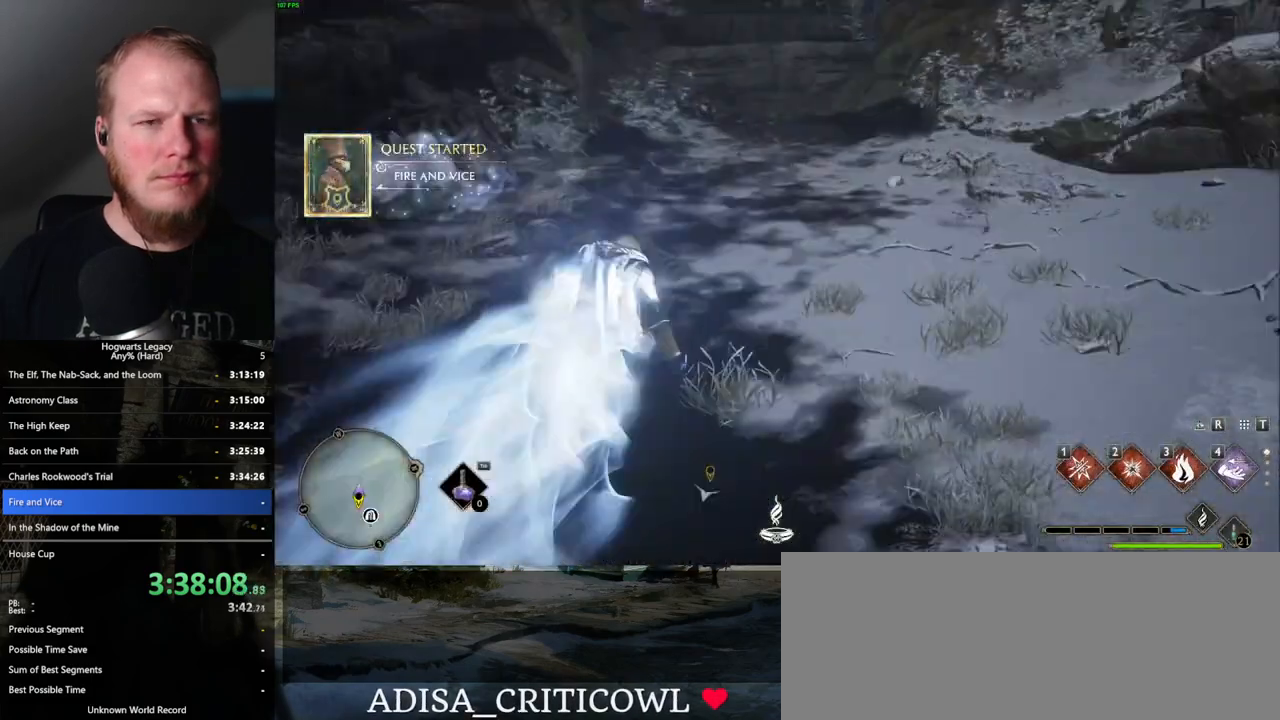
{"keys": ["space", "w"], "mouse": [], "events": [[250, "space", "down"]]}
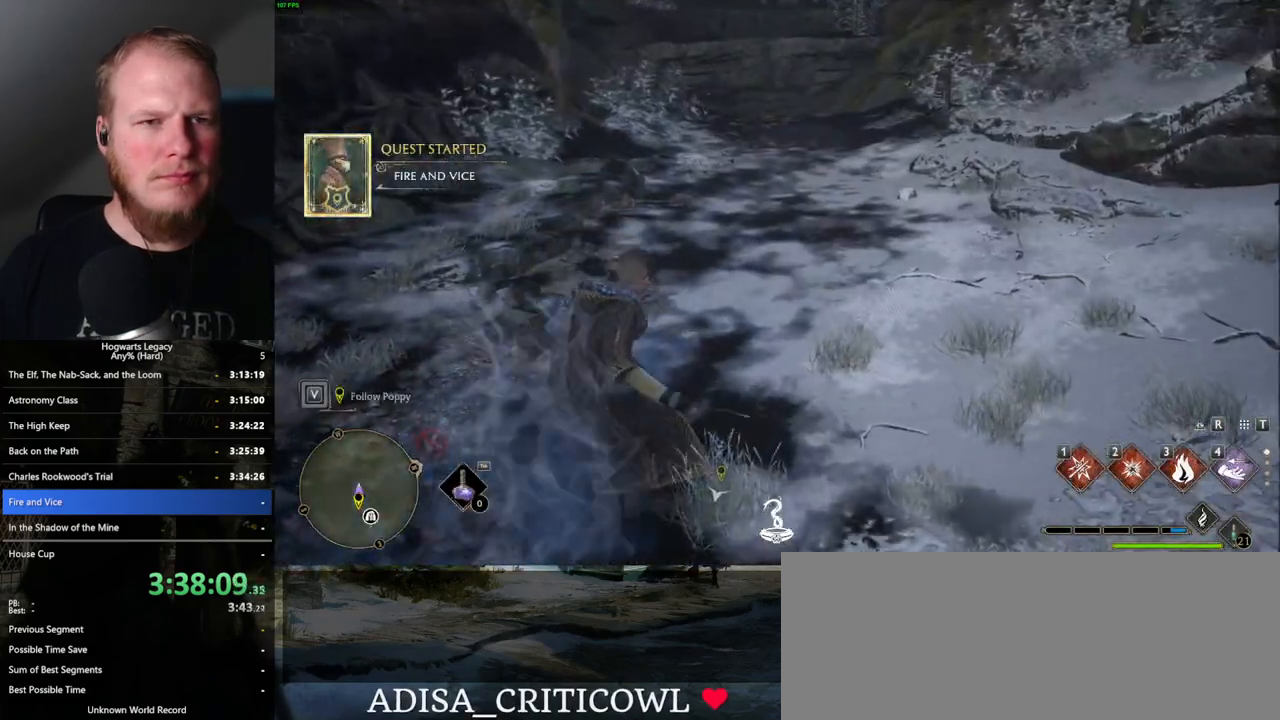
{"keys": ["w"], "mouse": [], "events": [[217, "space", "up"]]}
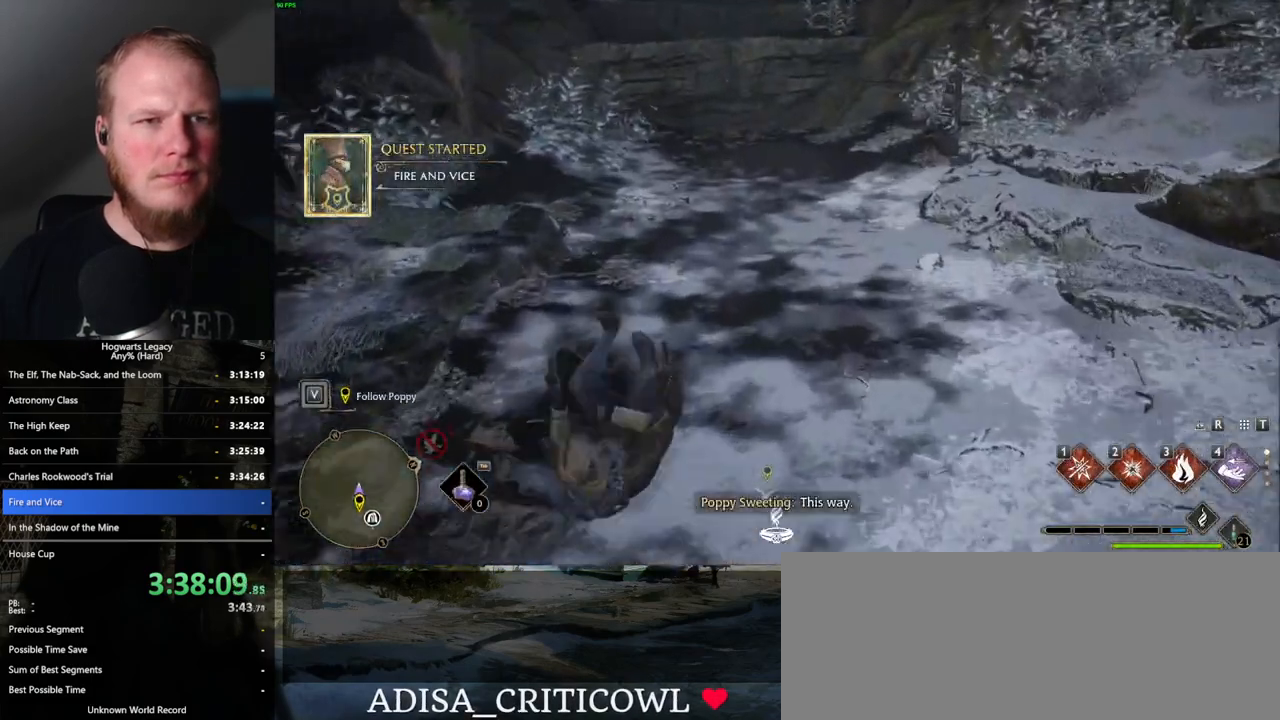
{"keys": ["w"], "mouse": [], "events": []}
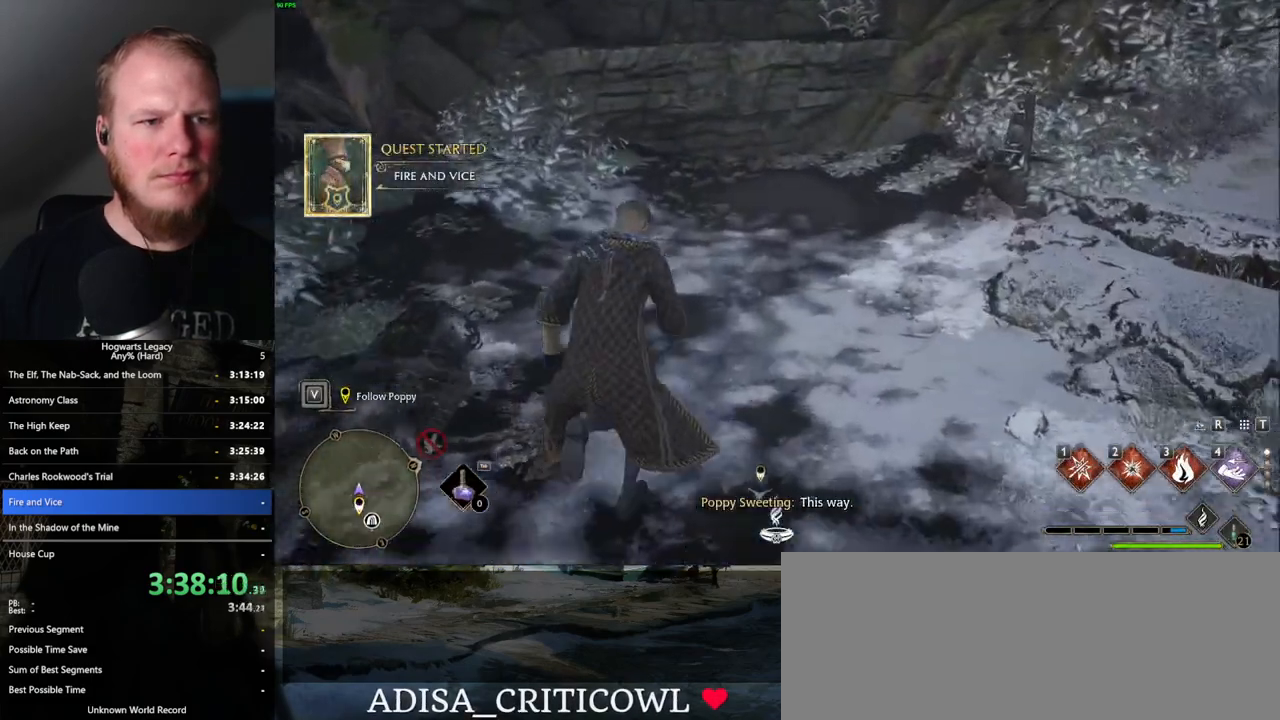
{"keys": ["w"], "mouse": [], "events": []}
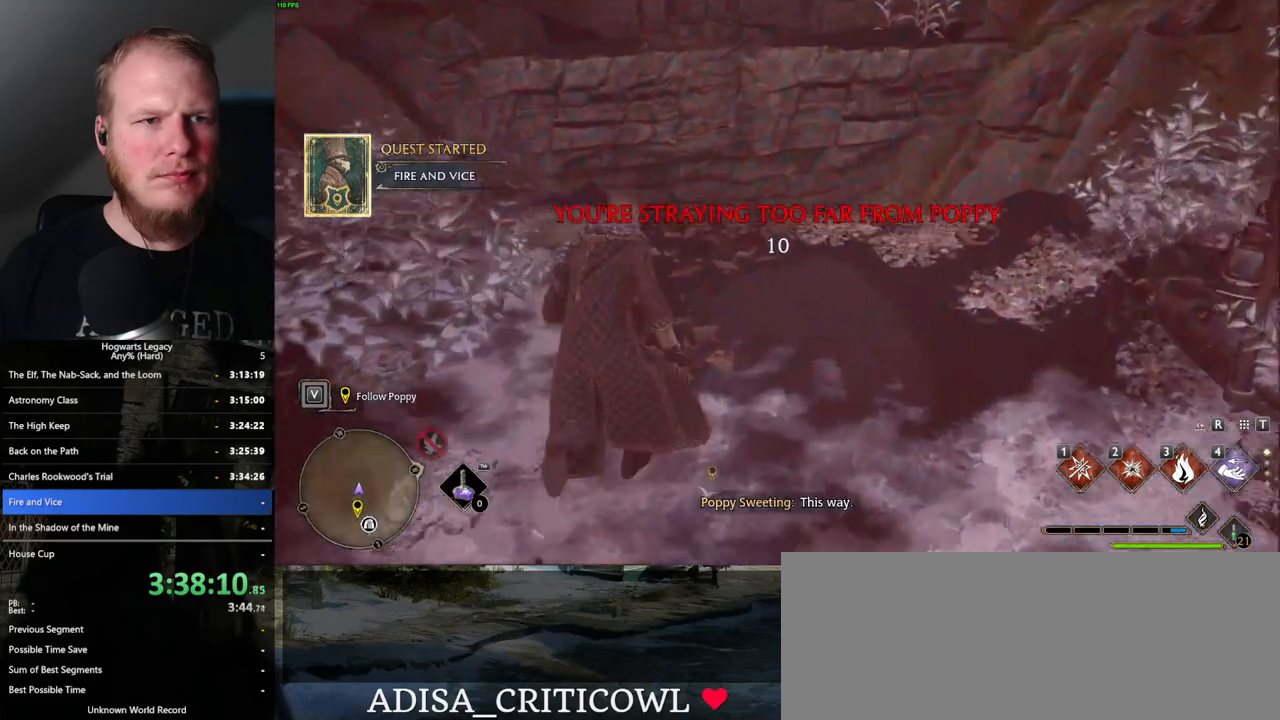
{"keys": ["w"], "mouse": ["mb5"], "events": [[134, "mouse_mb5", "down"]]}
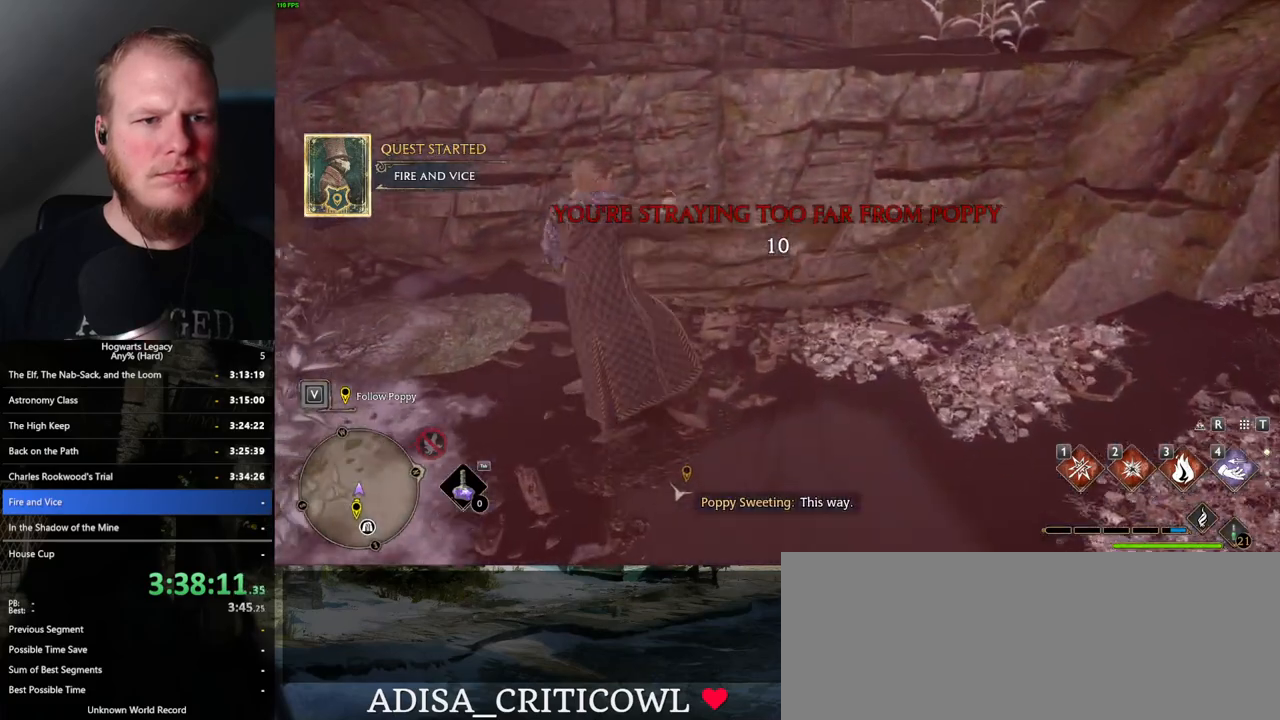
{"keys": ["w"], "mouse": [], "events": [[250, "mouse_mb5", "up"]]}
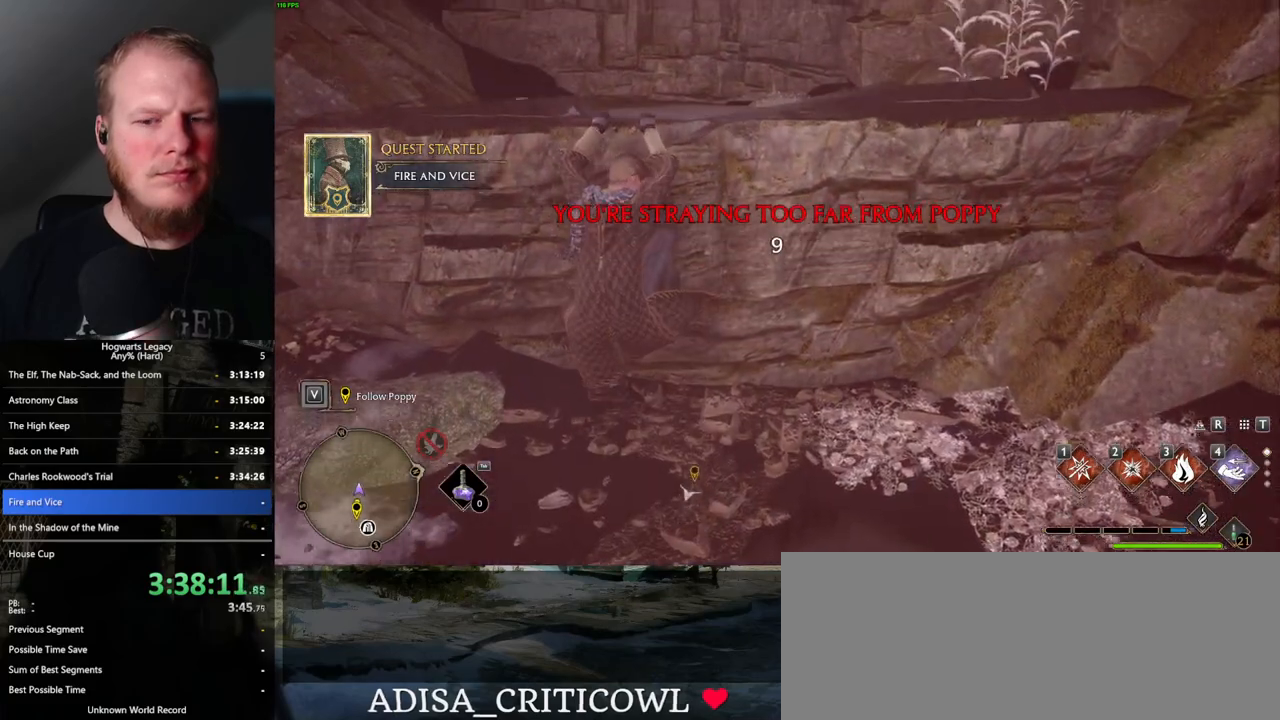
{"keys": ["w"], "mouse": [], "events": []}
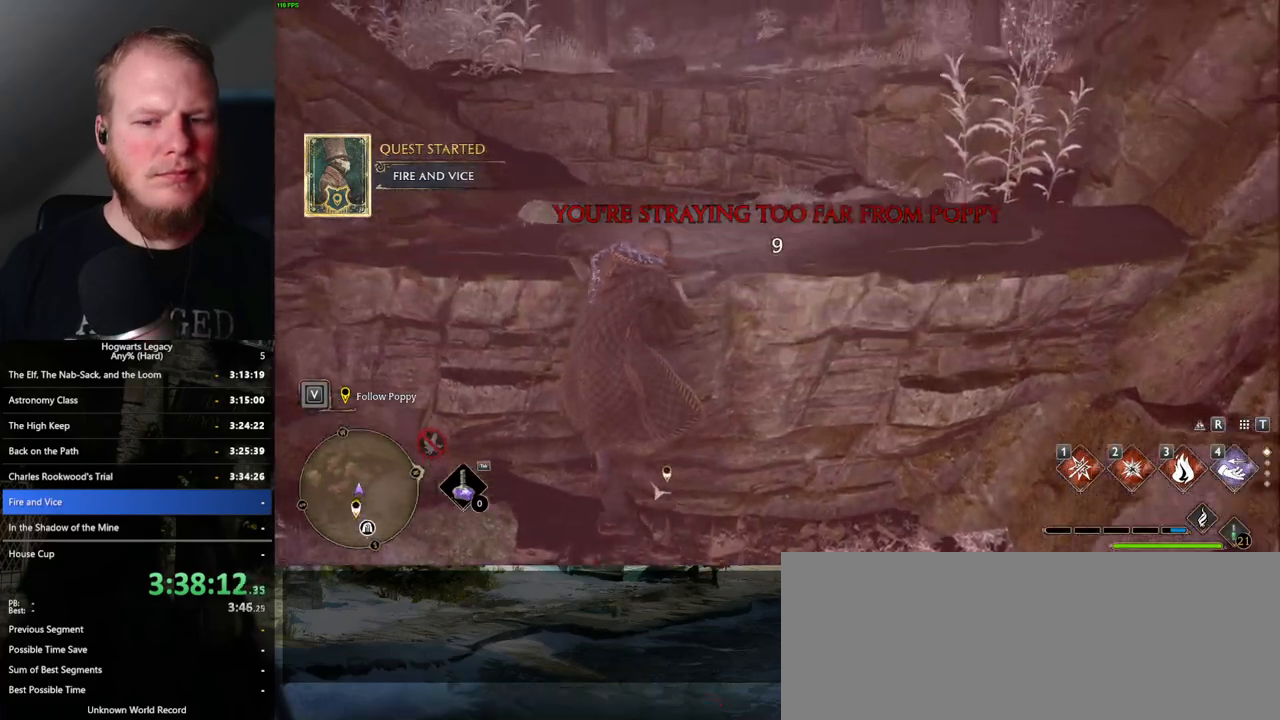
{"keys": ["w"], "mouse": [], "events": []}
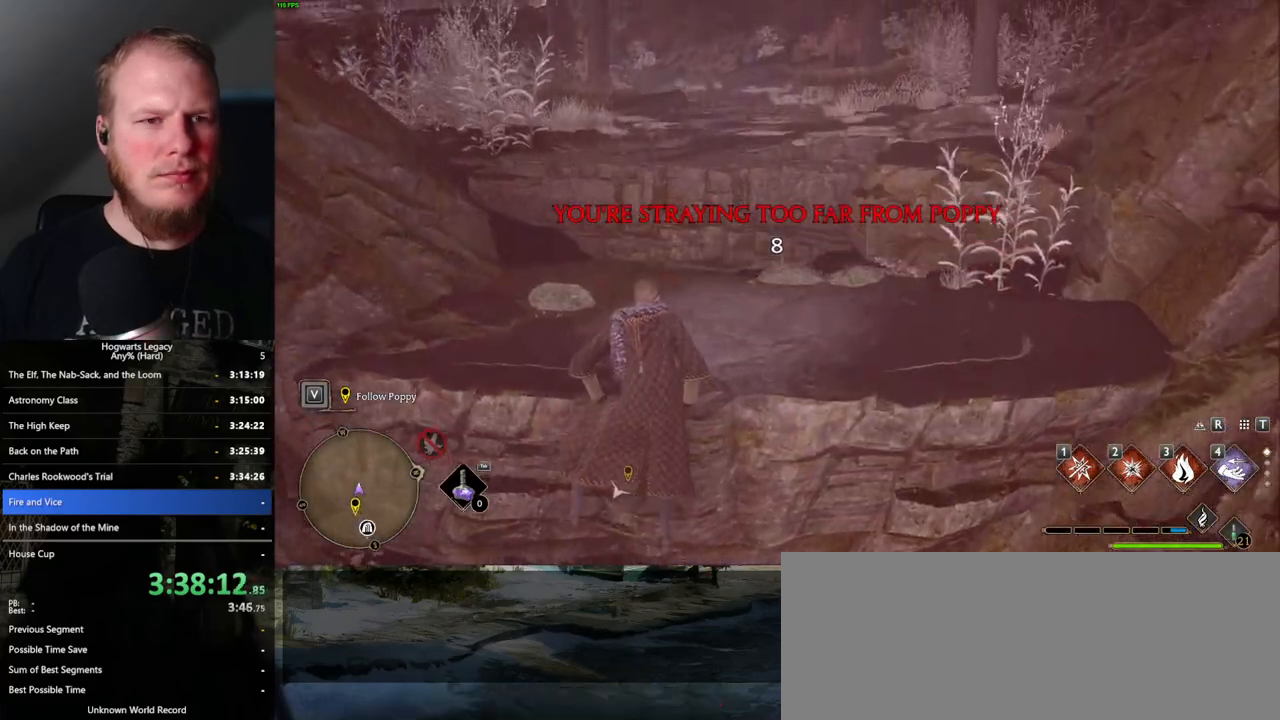
{"keys": ["w"], "mouse": [], "events": []}
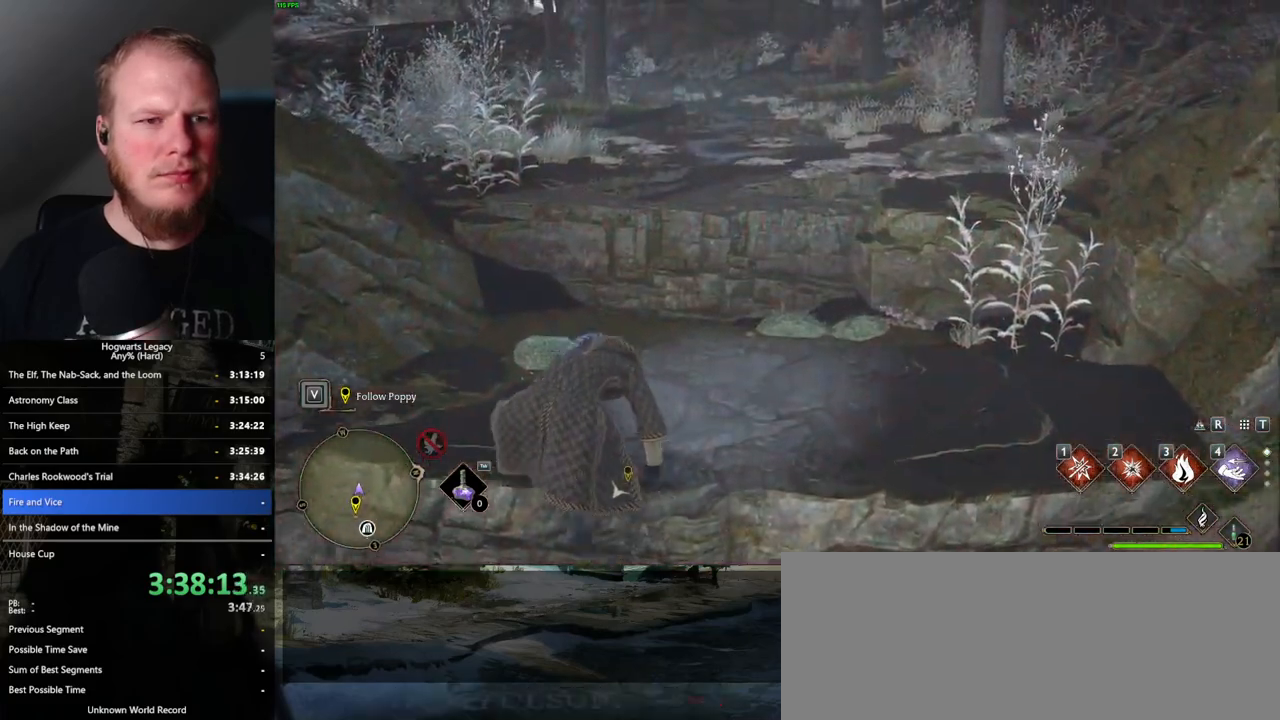
{"keys": ["w"], "mouse": [], "events": [[34, "w", "up"], [350, "w", "down"]]}
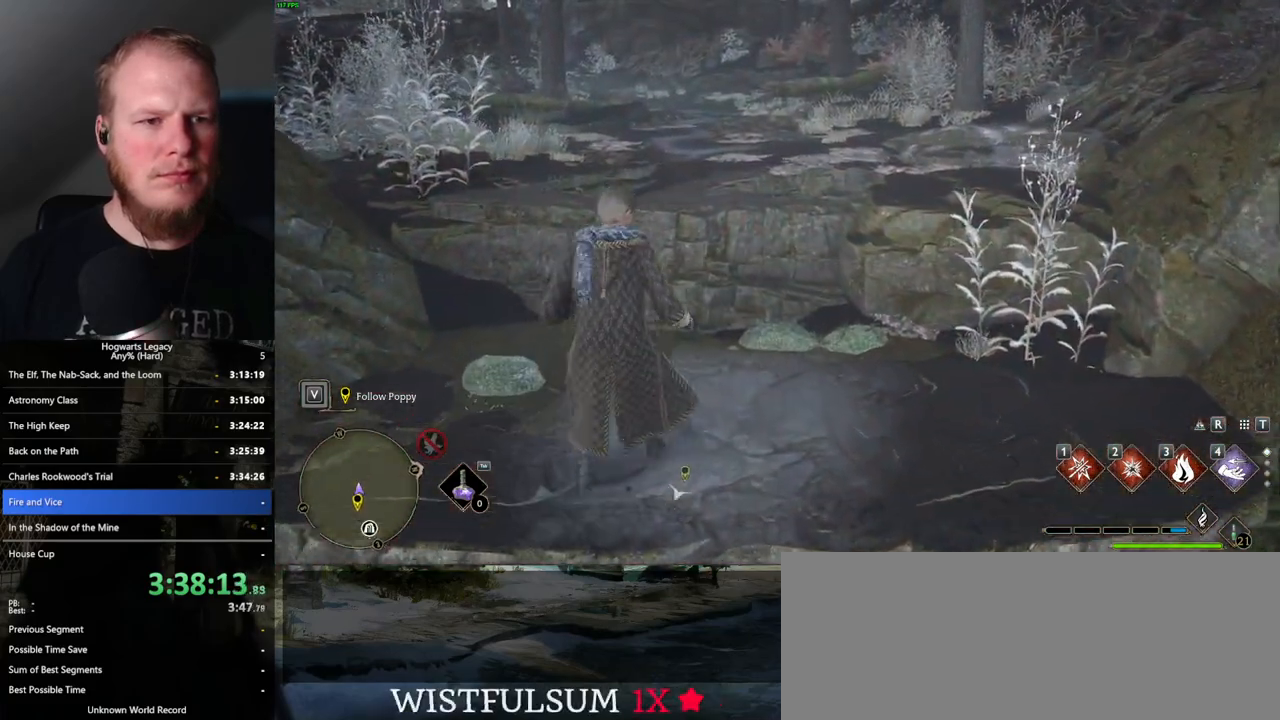
{"keys": ["w"], "mouse": [], "events": [[234, "mouse_mb5", "down"], [417, "mouse_mb5", "up"]]}
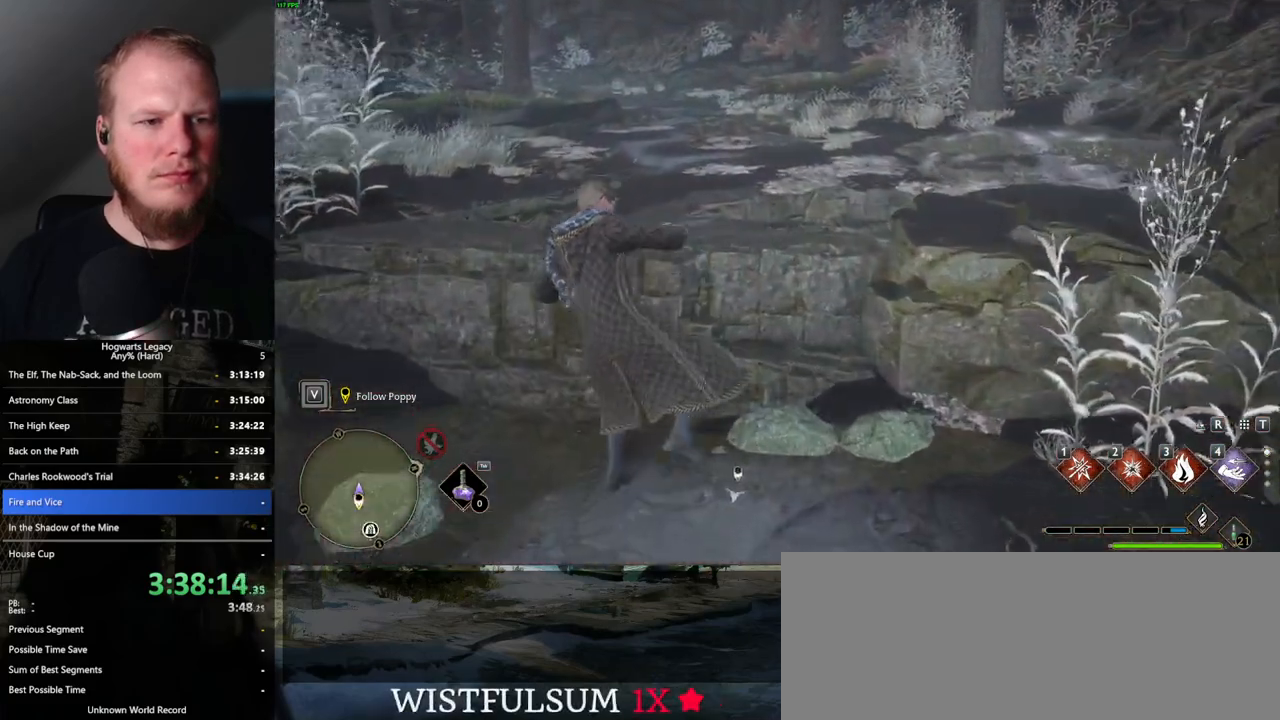
{"keys": [], "mouse": [], "events": [[84, "w", "up"]]}
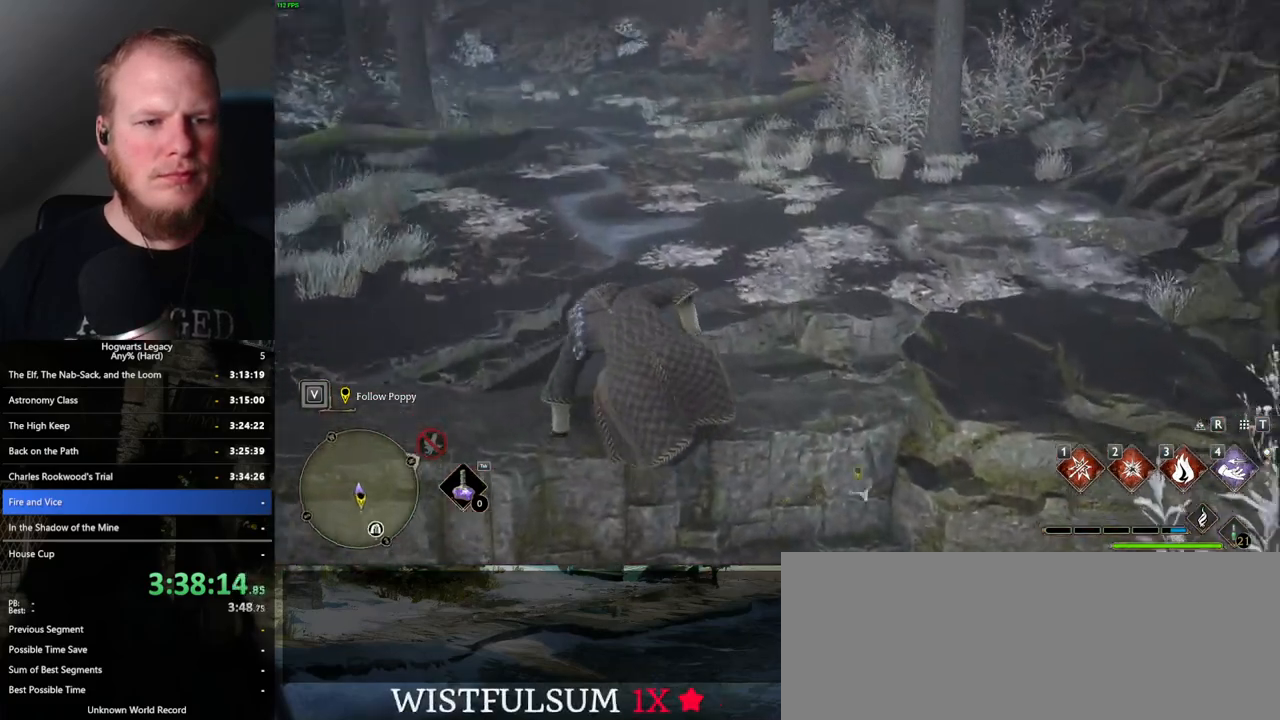
{"keys": [], "mouse": [], "events": []}
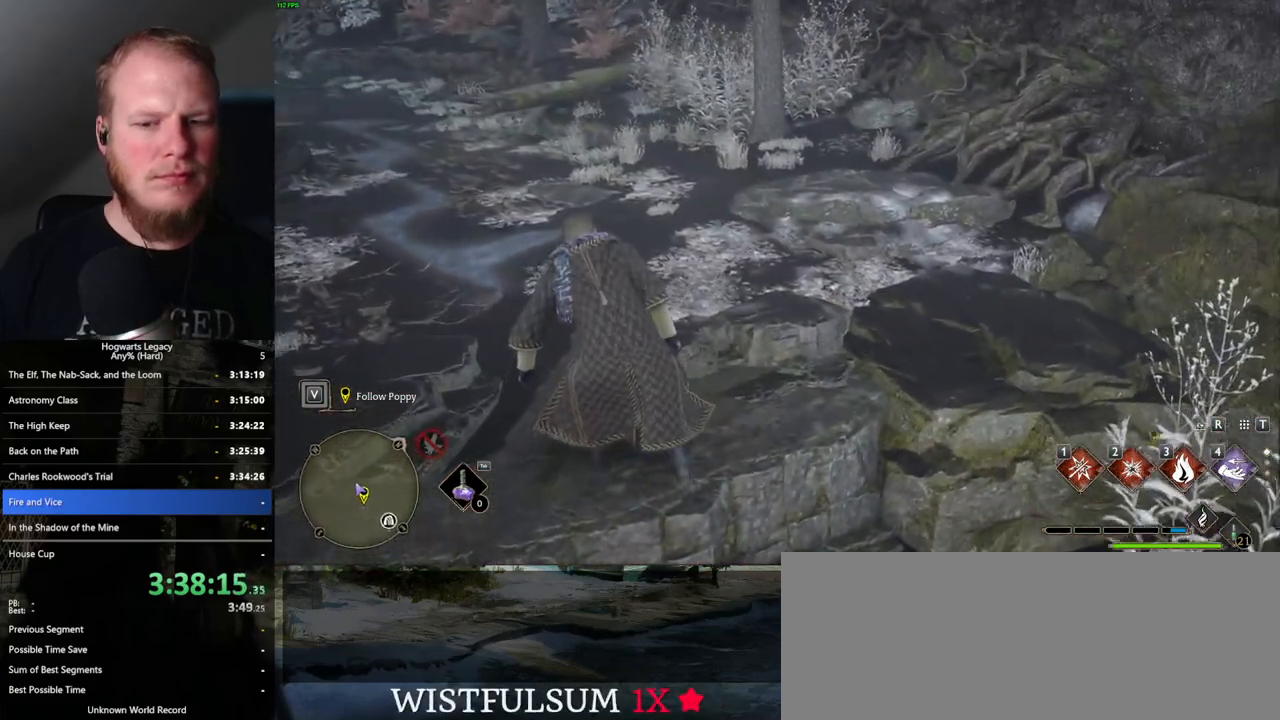
{"keys": [], "mouse": [], "events": []}
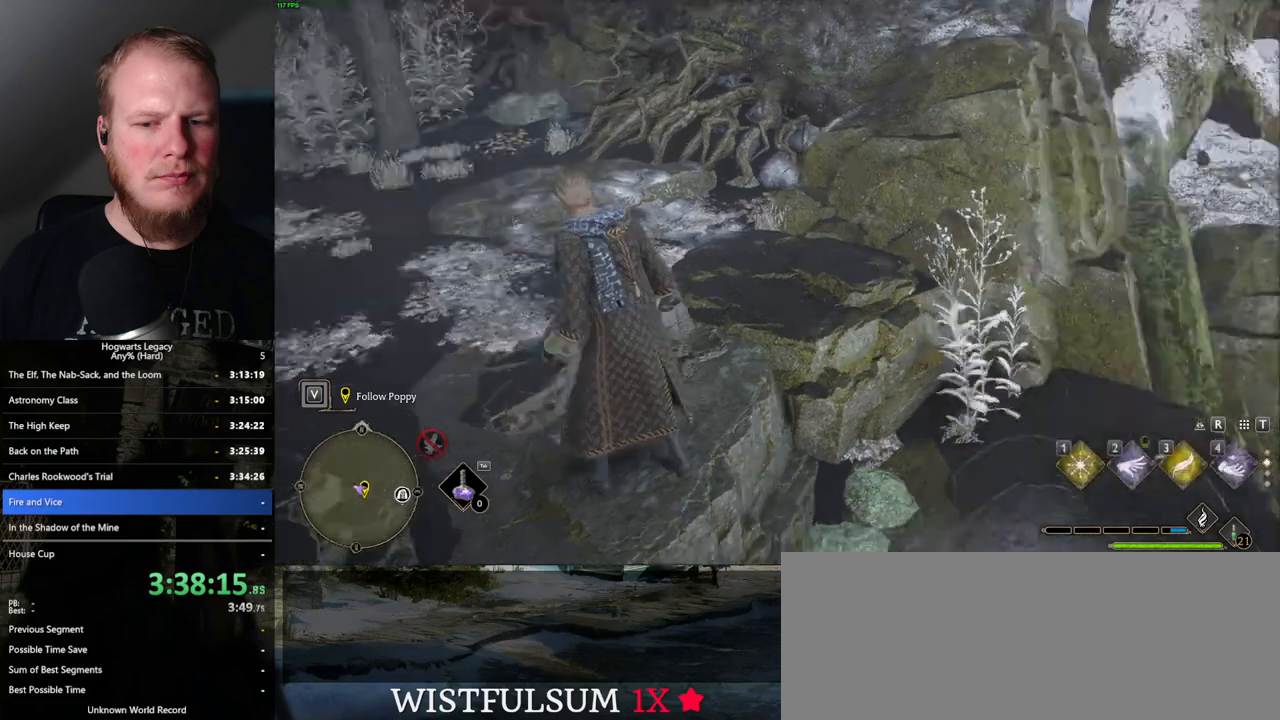
{"keys": [], "mouse": [], "events": []}
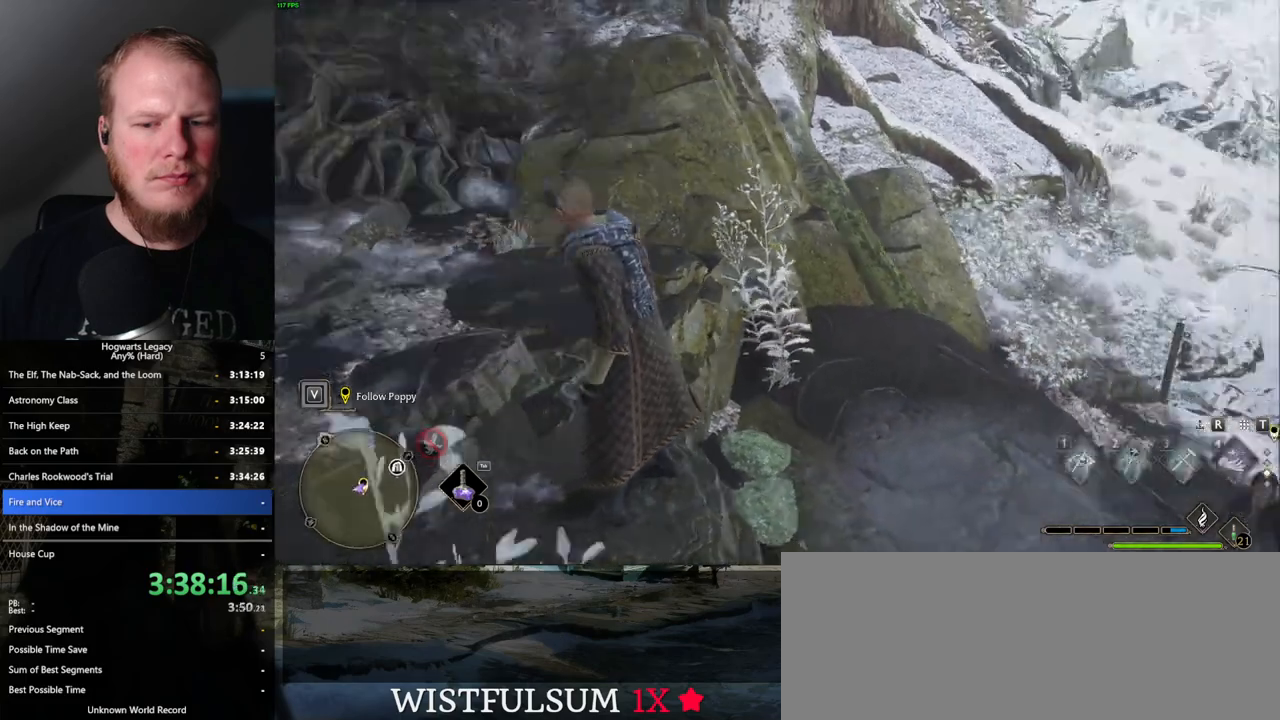
{"keys": [], "mouse": [], "events": []}
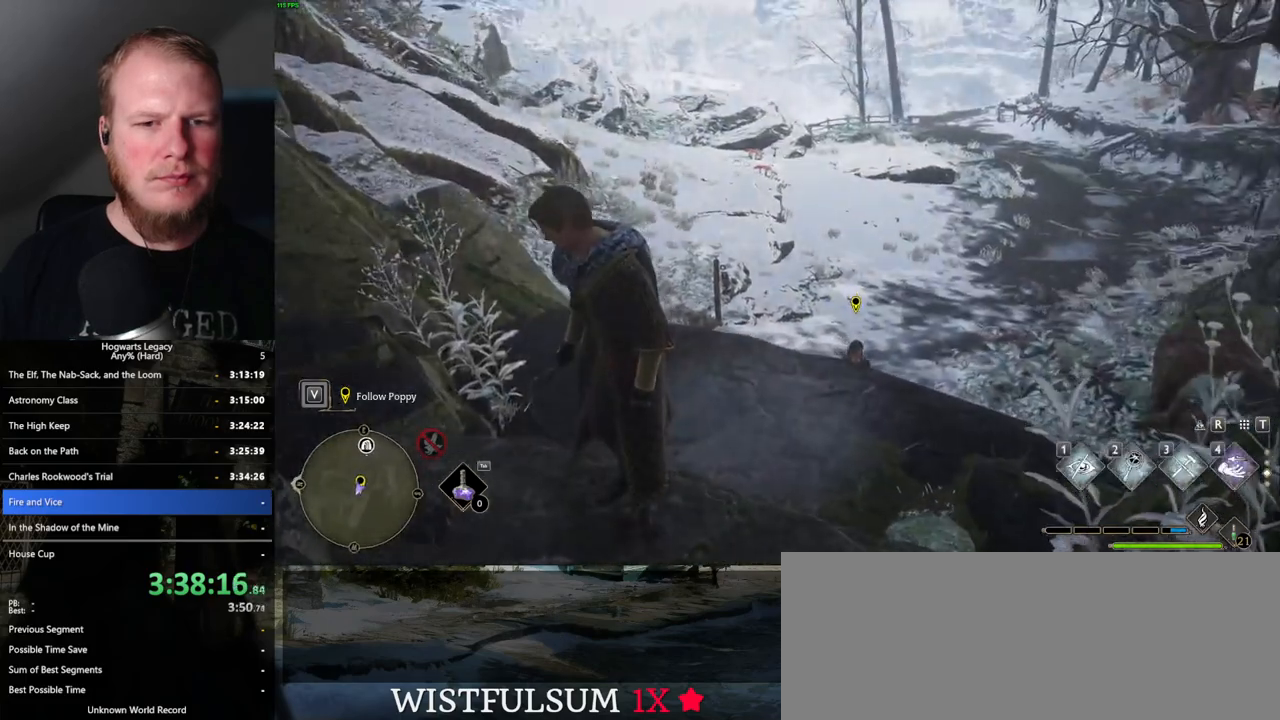
{"keys": [], "mouse": [], "events": []}
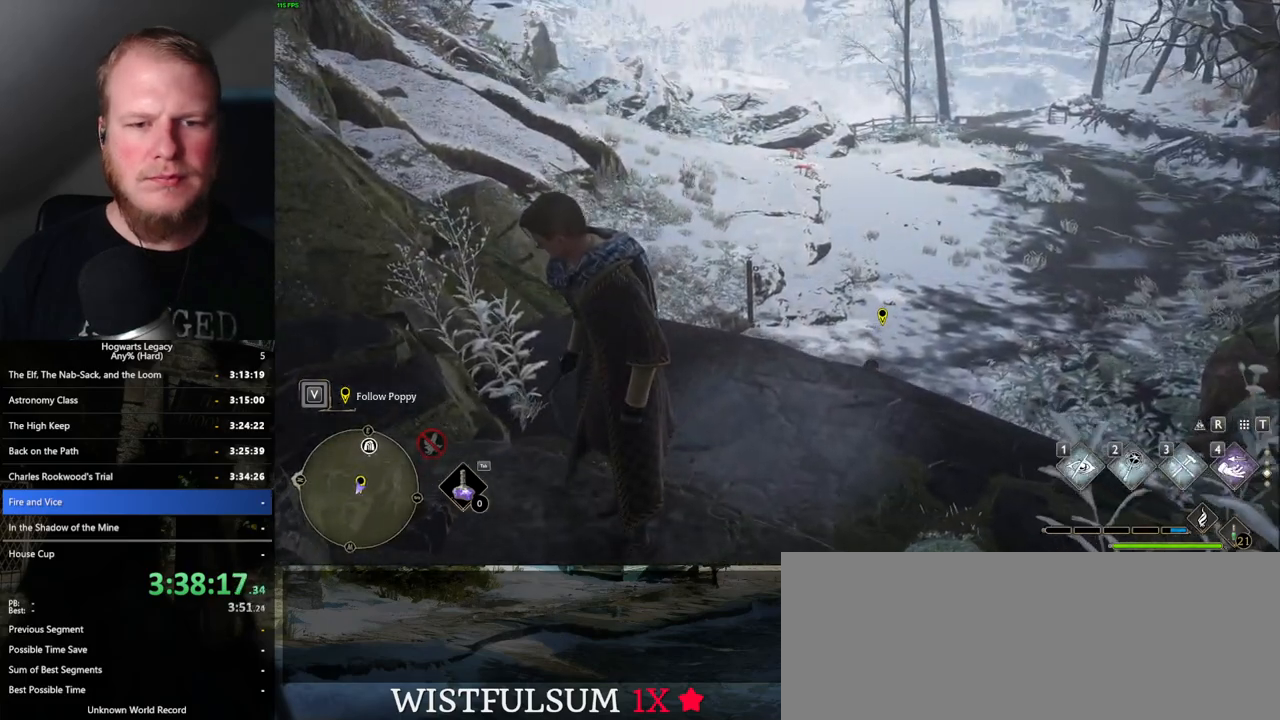
{"keys": [], "mouse": [], "events": []}
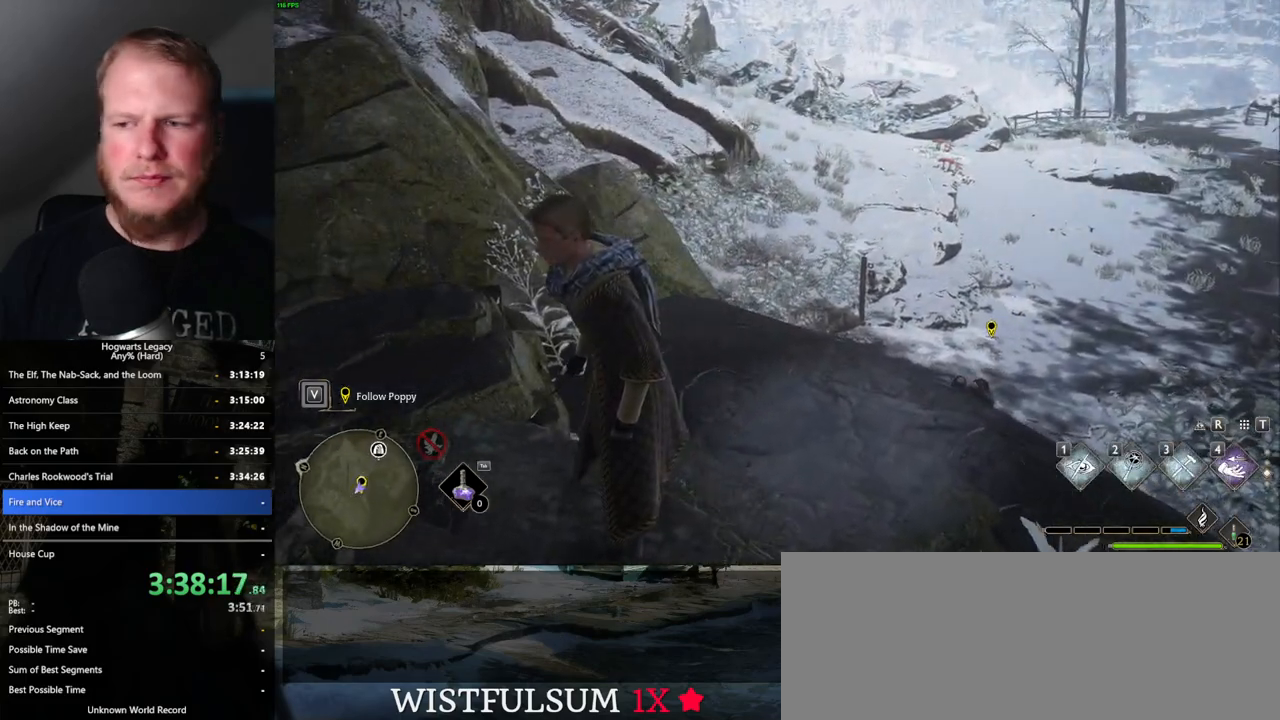
{"keys": [], "mouse": [], "events": [[167, "a", "down"], [350, "a", "up"]]}
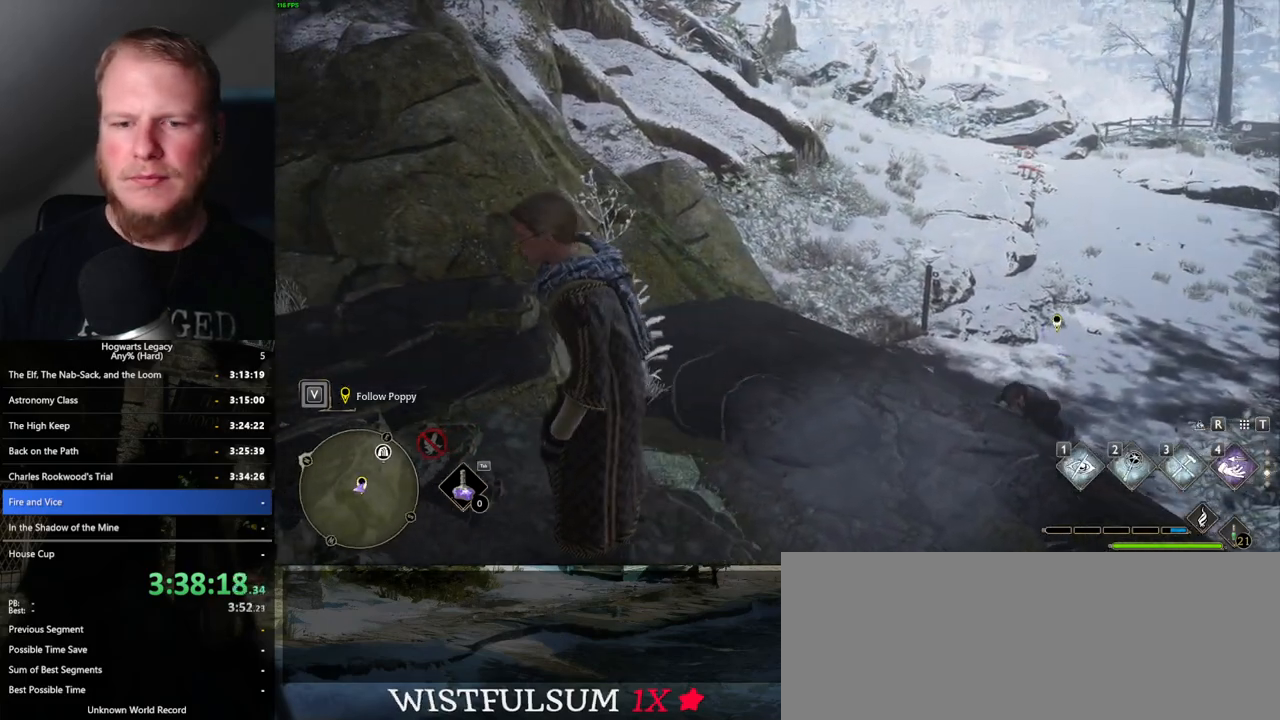
{"keys": ["a"], "mouse": [], "events": [[200, "a", "down"]]}
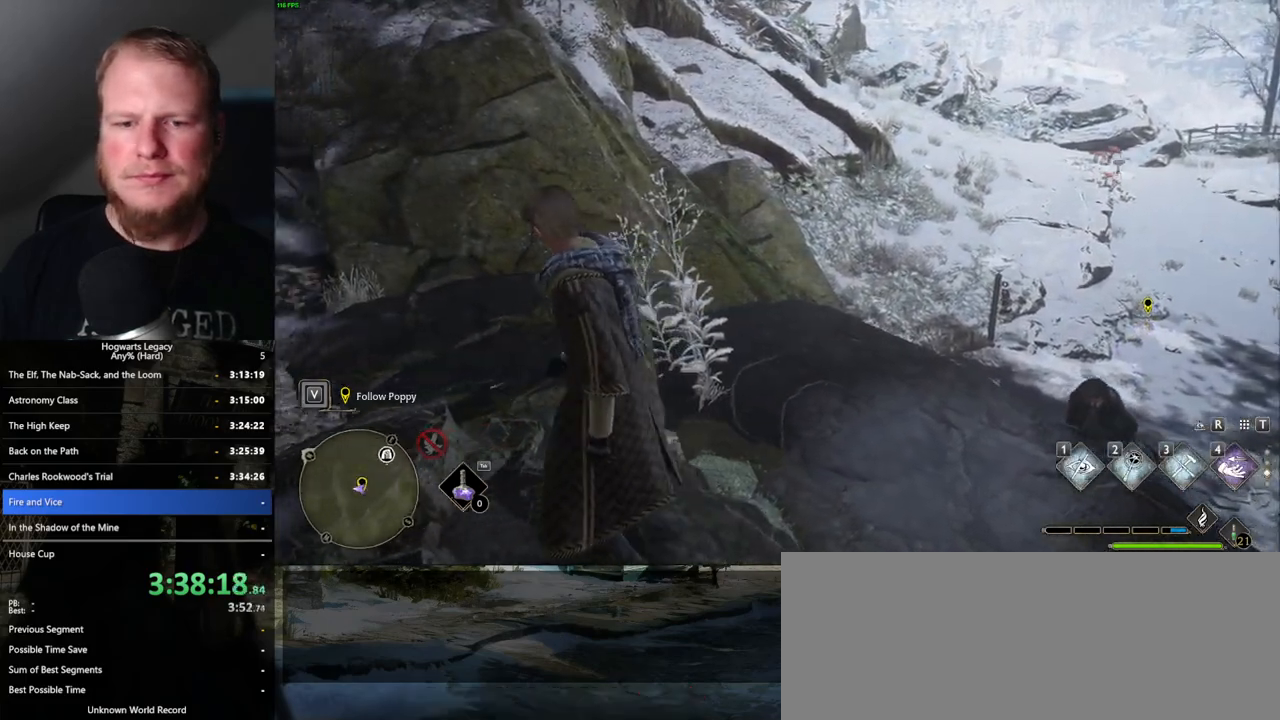
{"keys": ["a", "s"], "mouse": [], "events": [[50, "s", "down"], [284, "a", "up"], [317, "a", "down"]]}
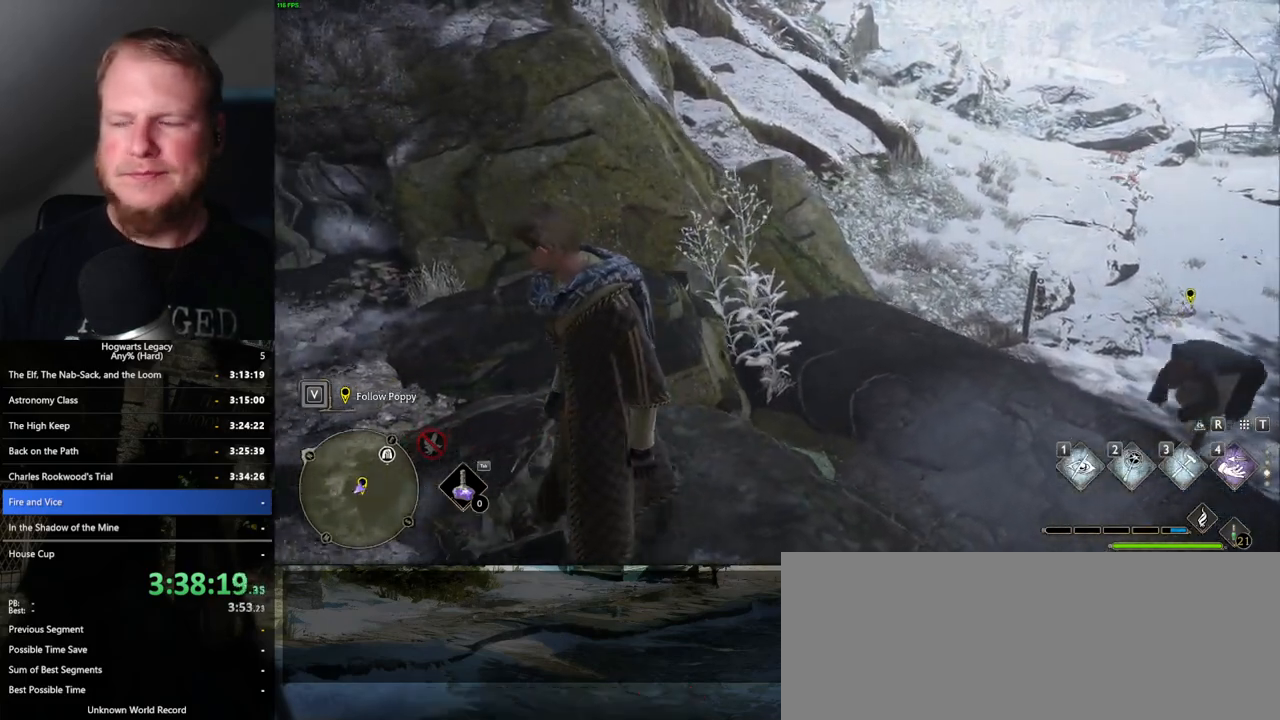
{"keys": ["a", "s"], "mouse": [], "events": []}
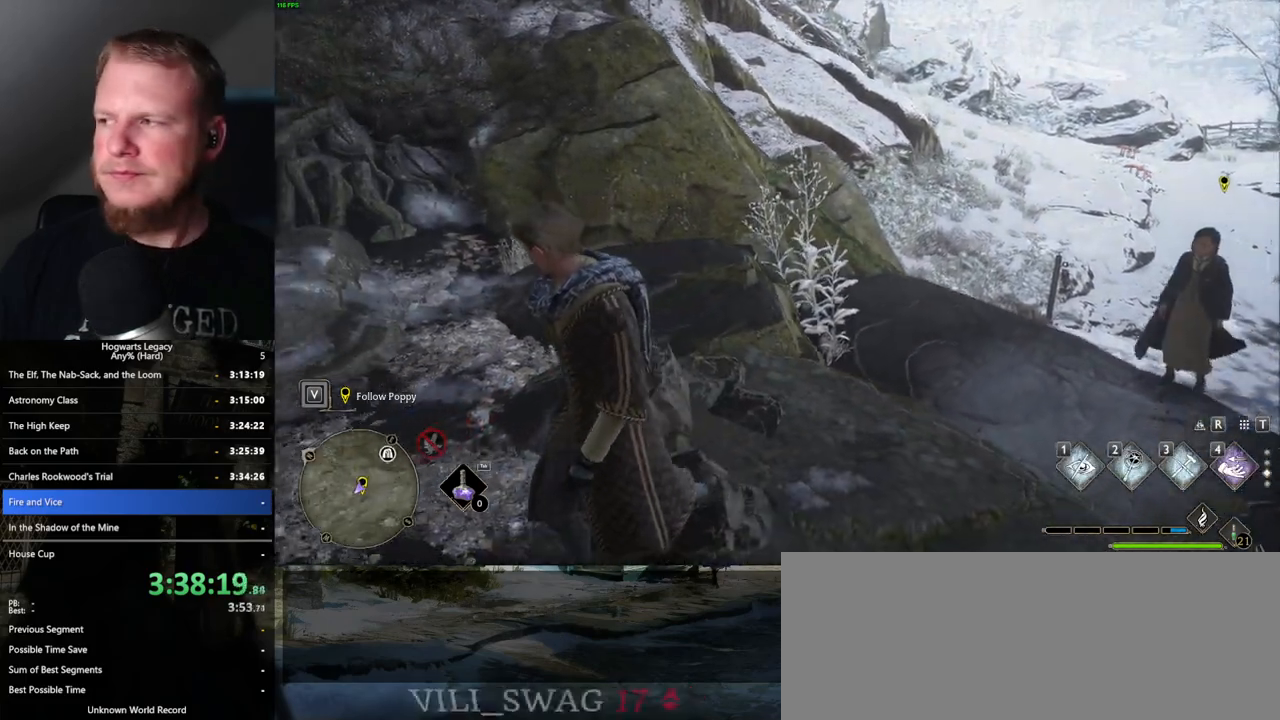
{"keys": ["a"], "mouse": [], "events": [[350, "s", "up"]]}
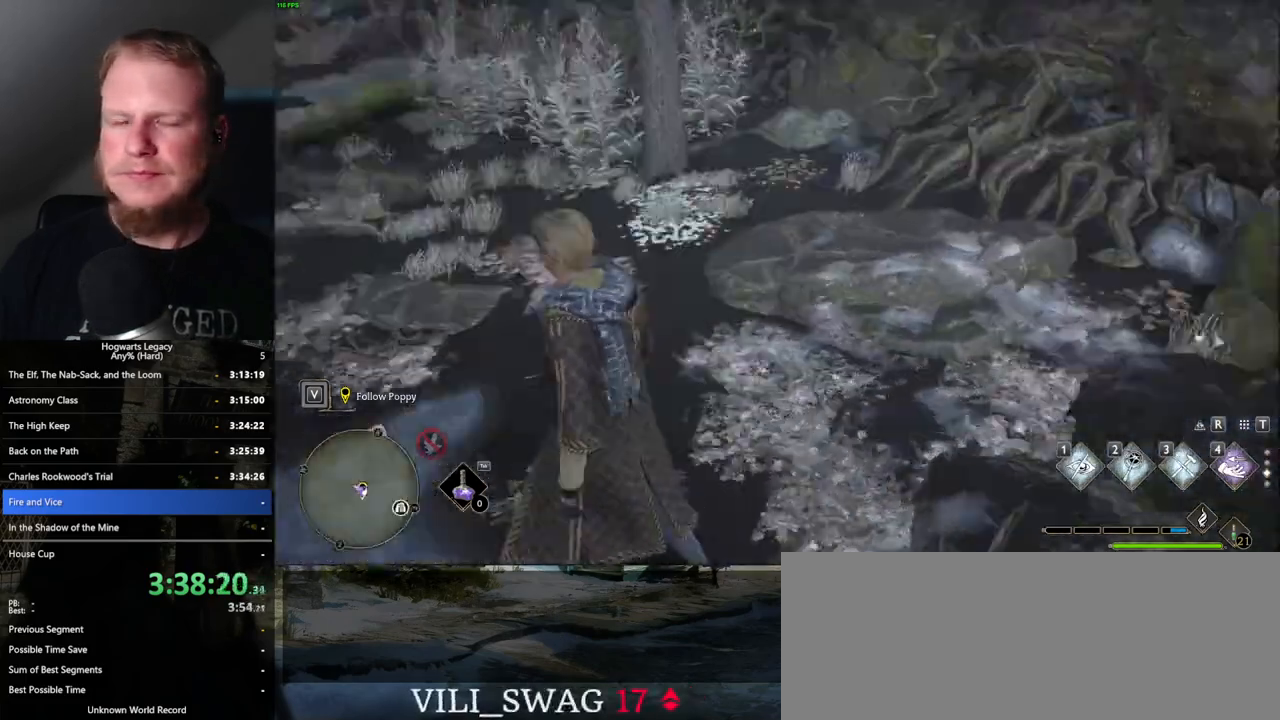
{"keys": ["w"], "mouse": [], "events": [[50, "w", "down"], [367, "a", "up"]]}
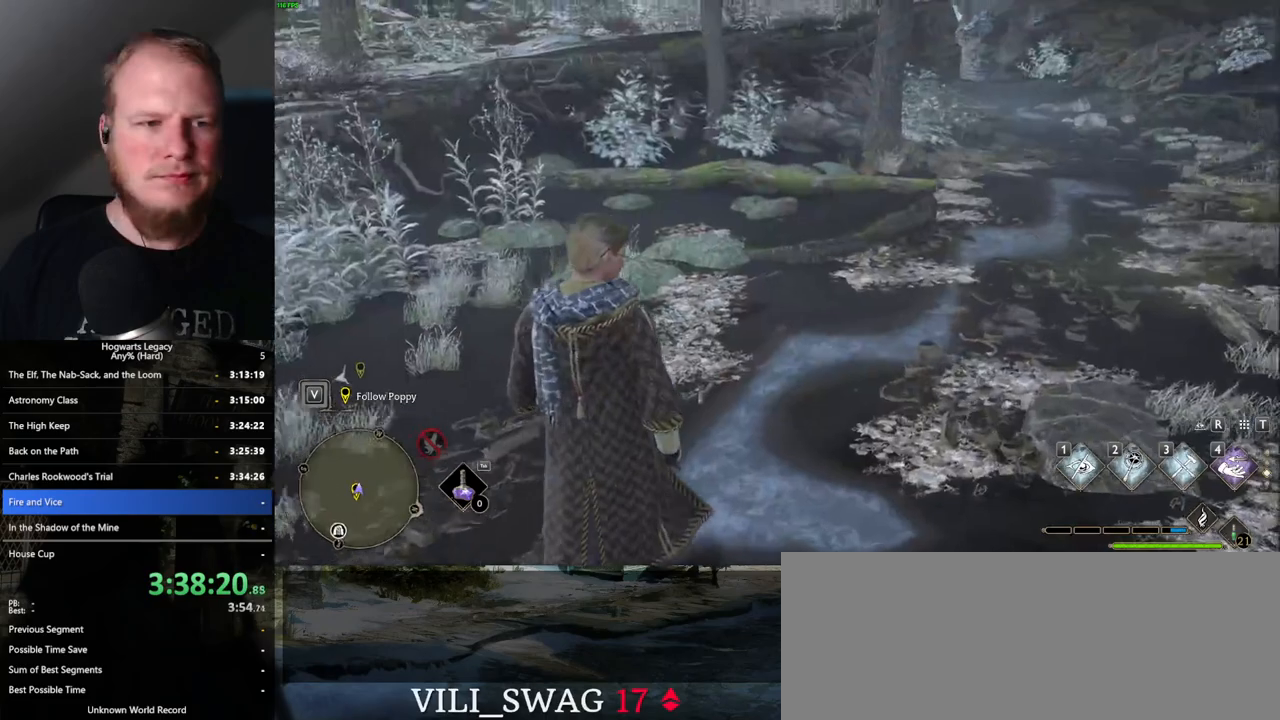
{"keys": ["w"], "mouse": [], "events": [[150, "d", "down"], [300, "d", "up"]]}